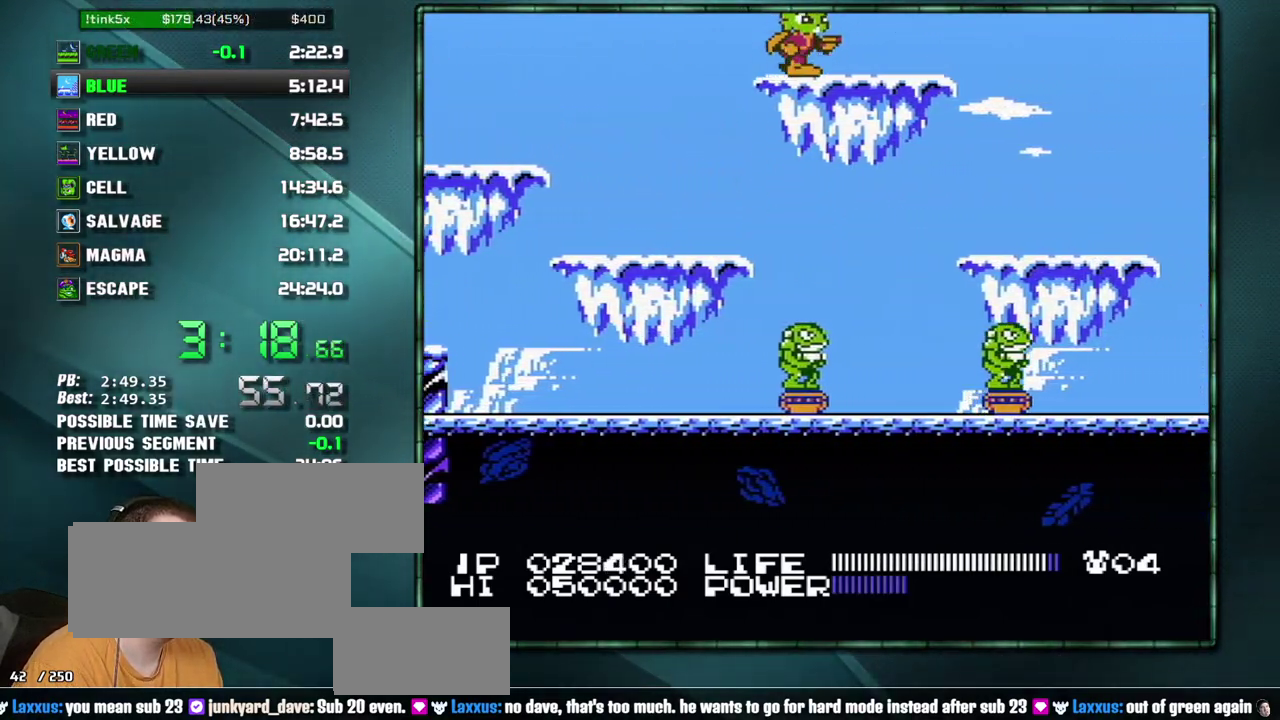
Gameplay with a controller (Nintendo layout); each line is a JSON object with the inputs held at the frame after it. "events" lists button and stick changes between this image and that frame as [ms after this image, input, new state], when the widget could be followed in between. Not read: L3 R3 START.
{"buttons": ["DPAD_RIGHT"], "events": []}
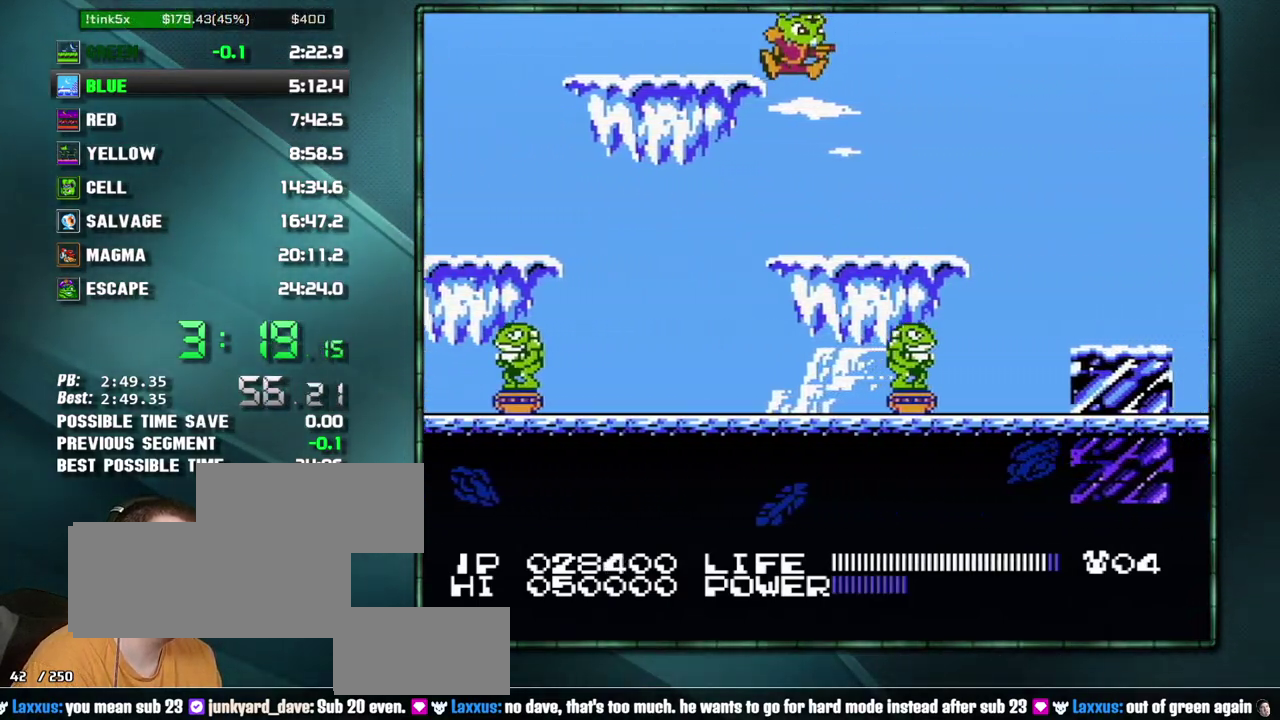
{"buttons": ["DPAD_RIGHT"], "events": [[333, "A", "down"], [433, "A", "up"]]}
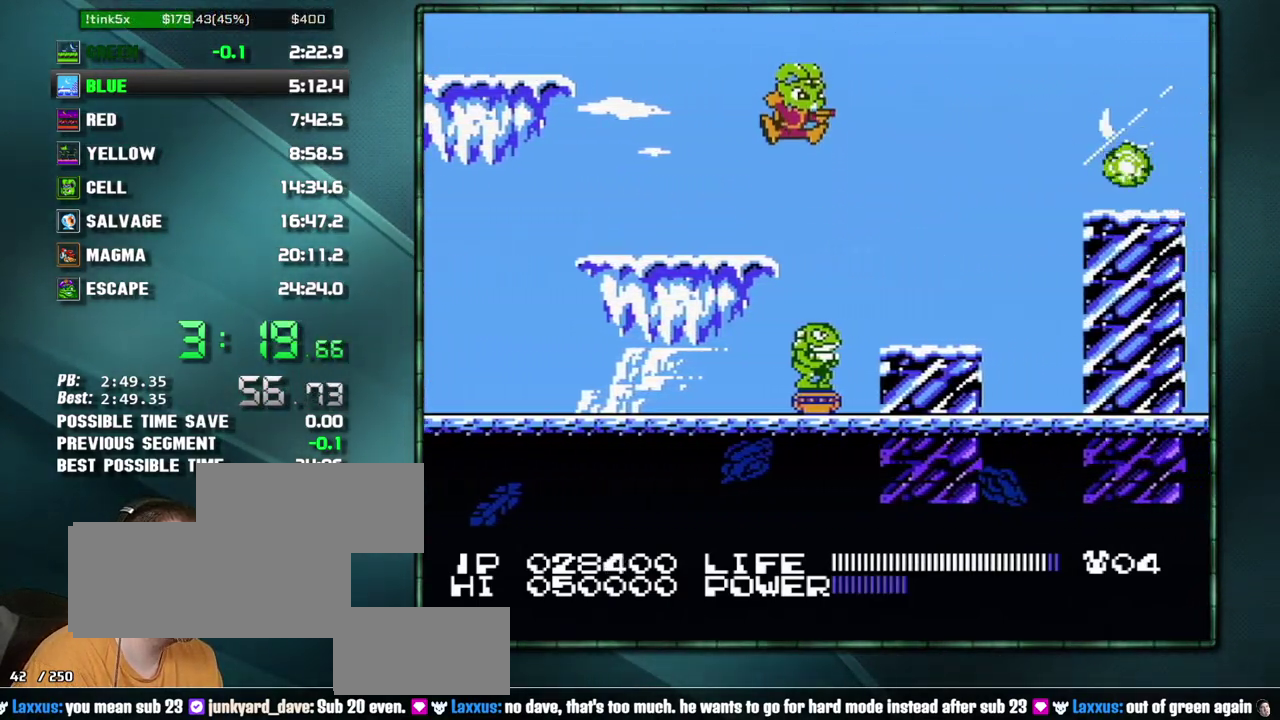
{"buttons": ["A", "DPAD_RIGHT"], "events": [[467, "A", "down"]]}
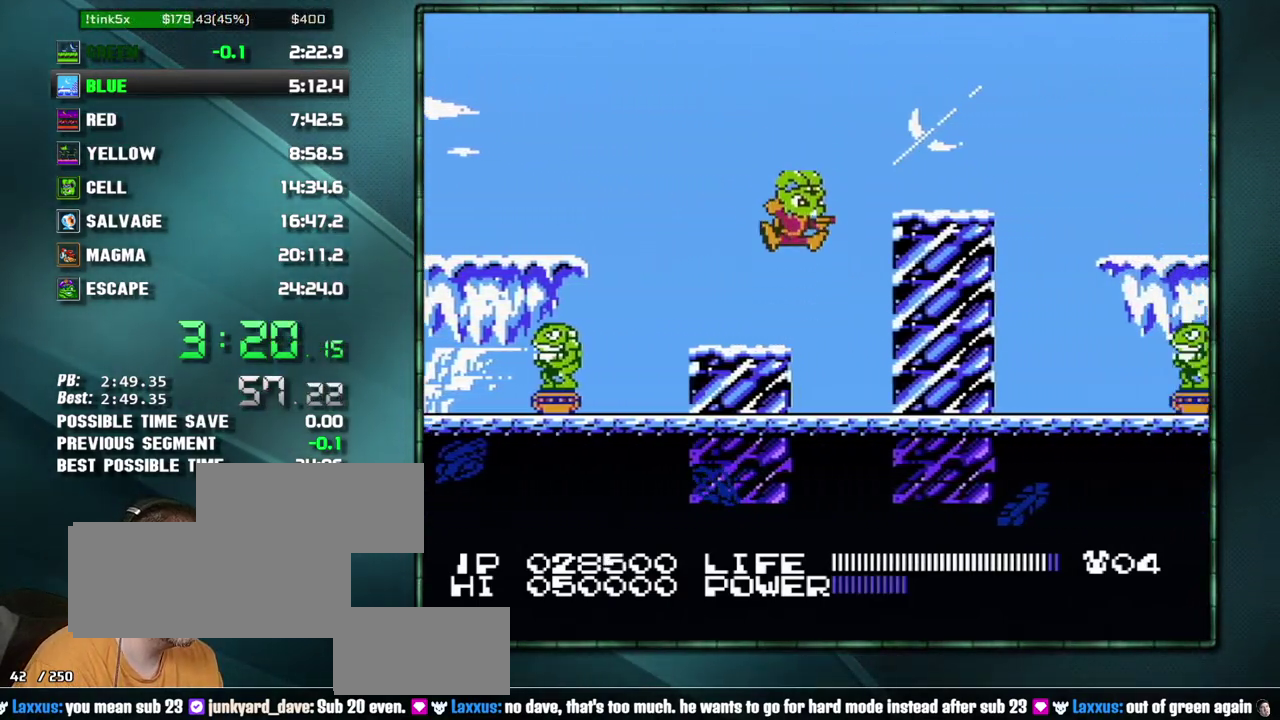
{"buttons": ["A", "B", "DPAD_RIGHT"]}
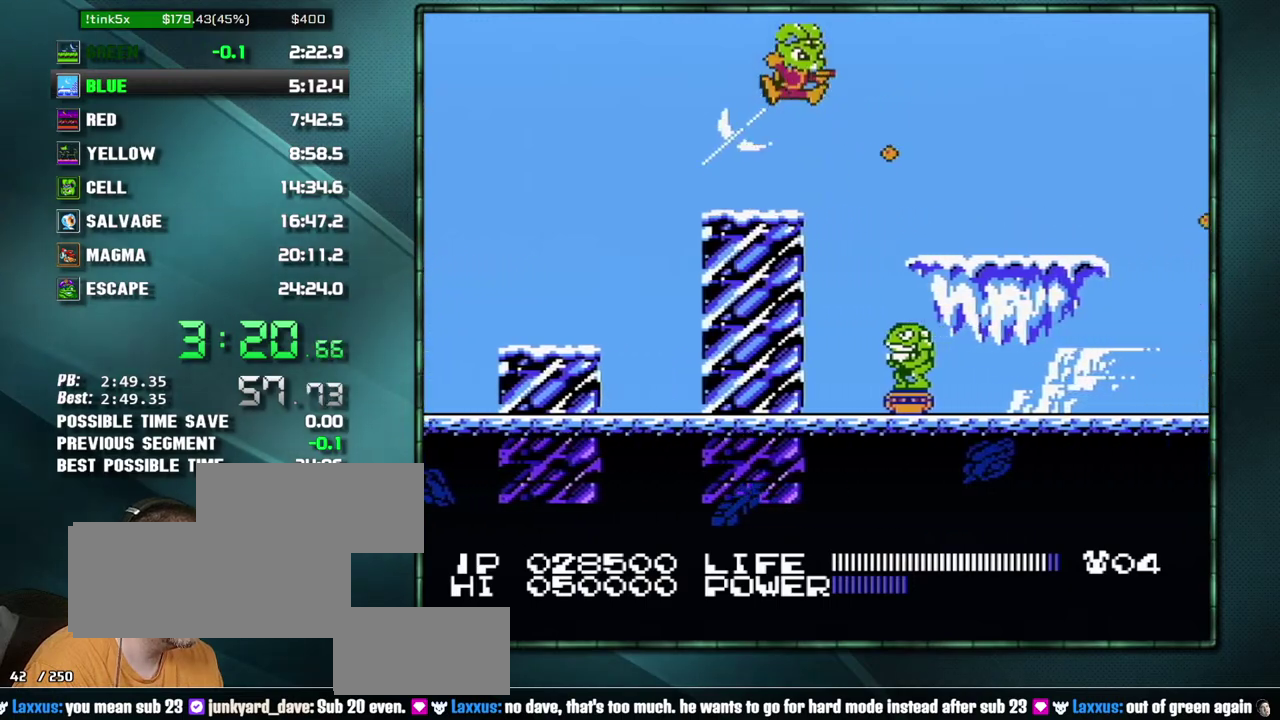
{"buttons": ["DPAD_RIGHT"]}
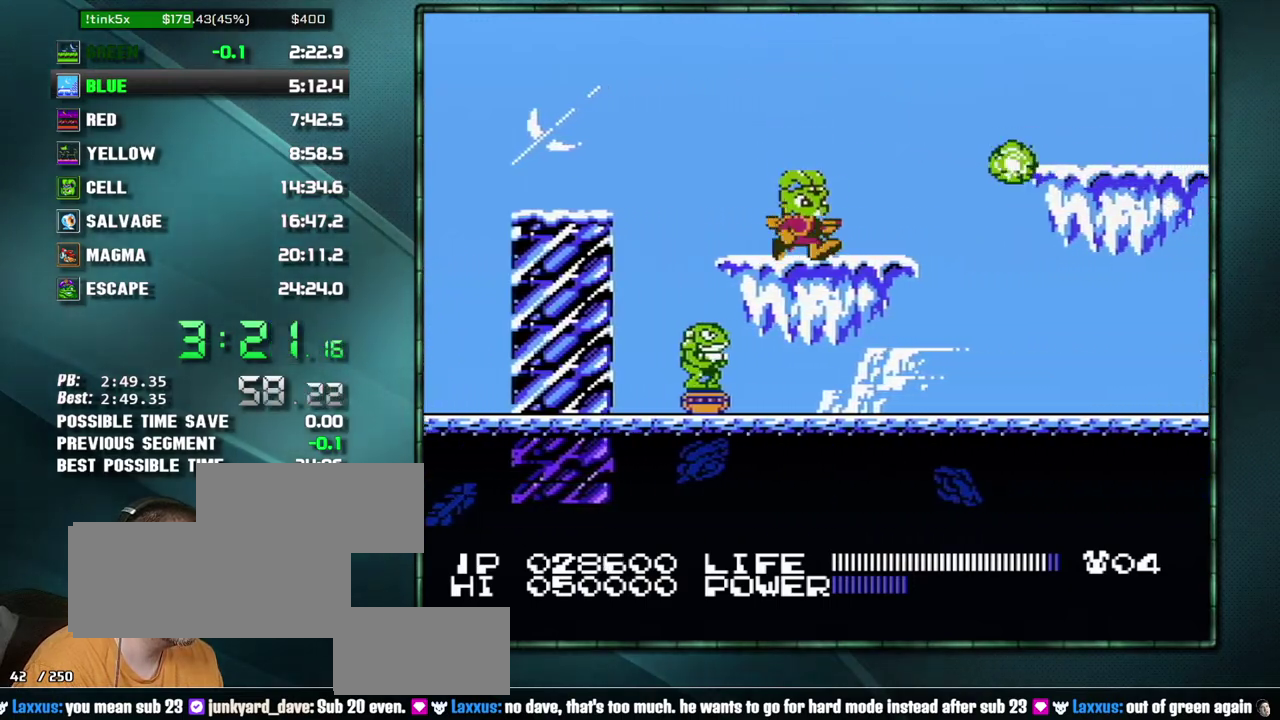
{"buttons": ["DPAD_RIGHT"], "events": [[267, "A", "down"], [483, "A", "up"]]}
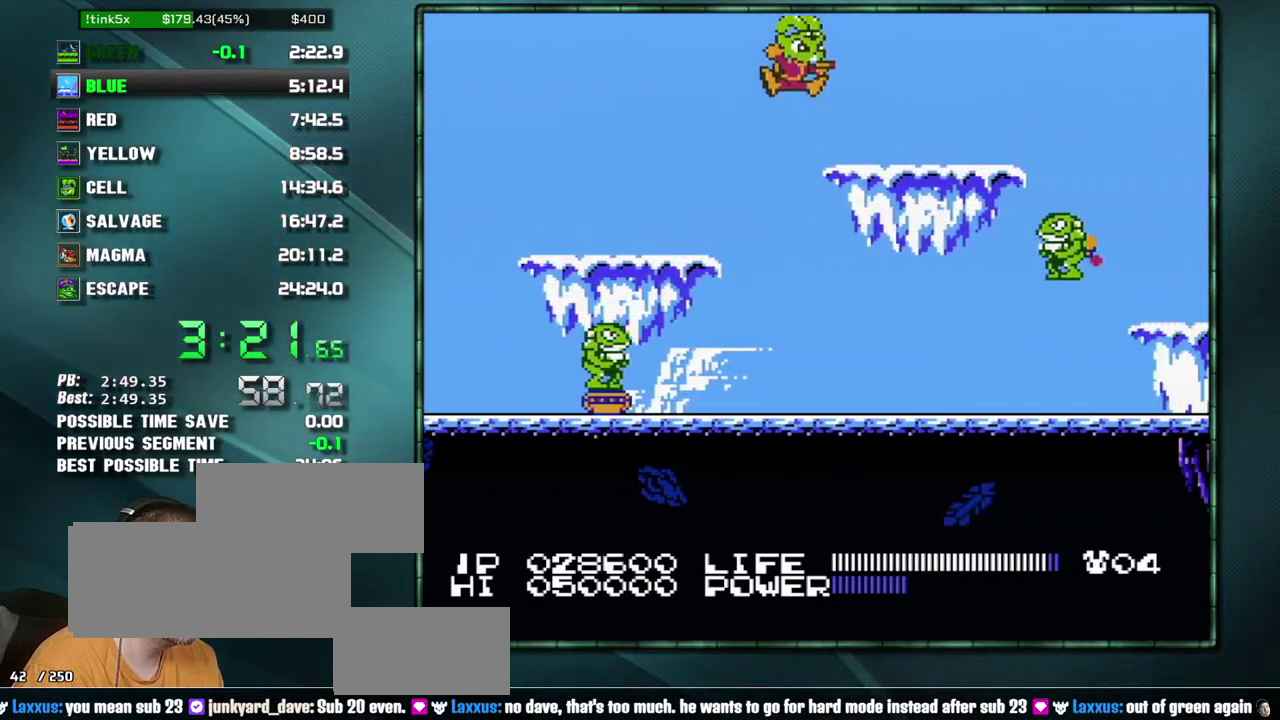
{"buttons": ["A", "DPAD_RIGHT"], "events": [[433, "A", "down"]]}
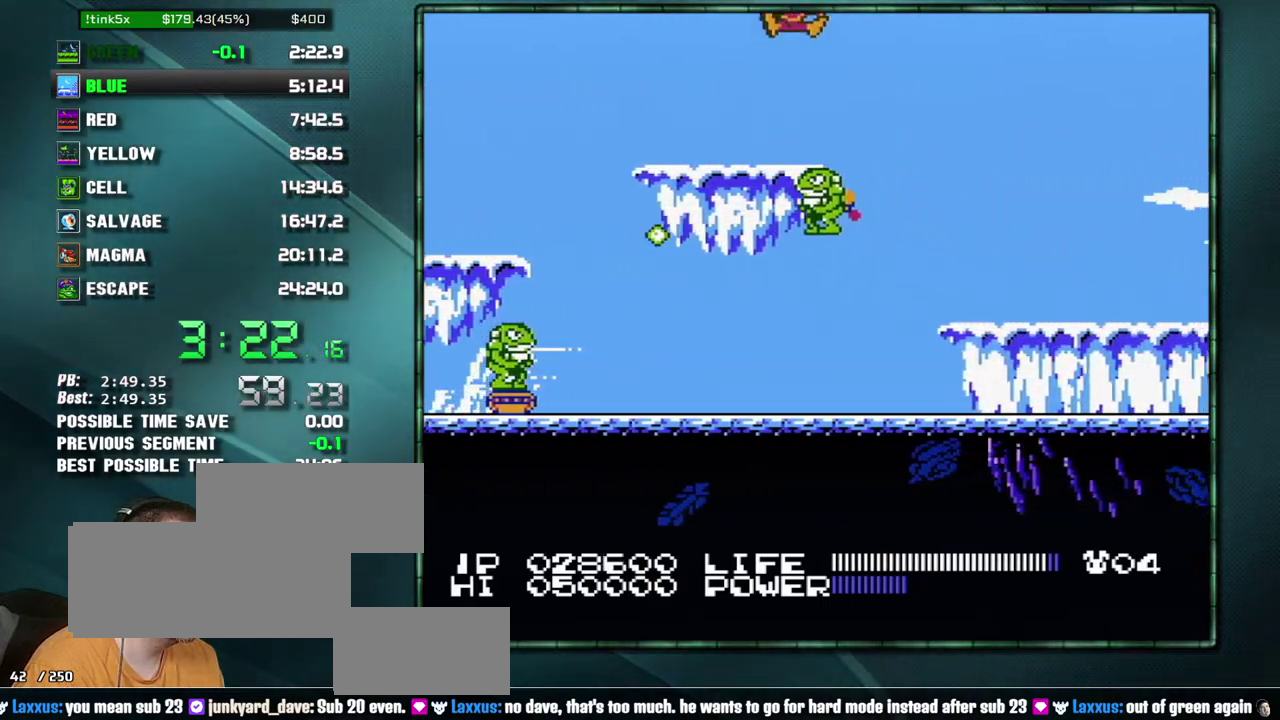
{"buttons": ["B", "DPAD_RIGHT"]}
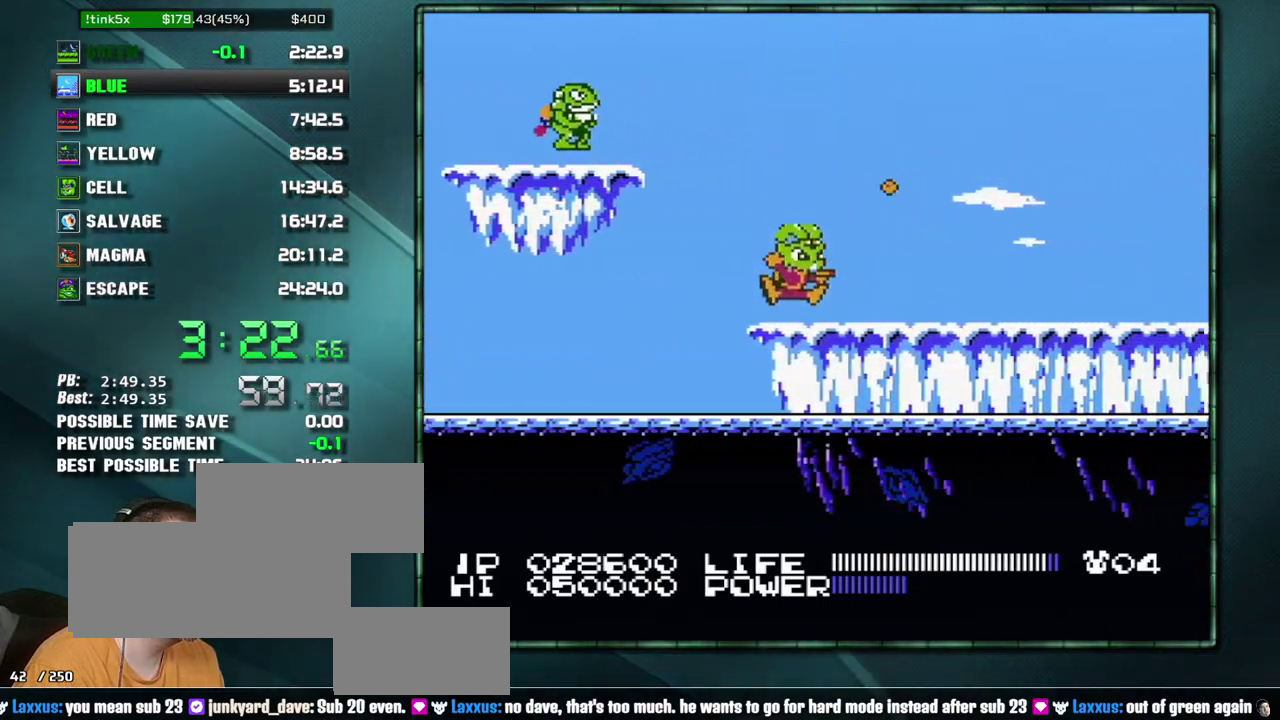
{"buttons": ["DPAD_RIGHT"]}
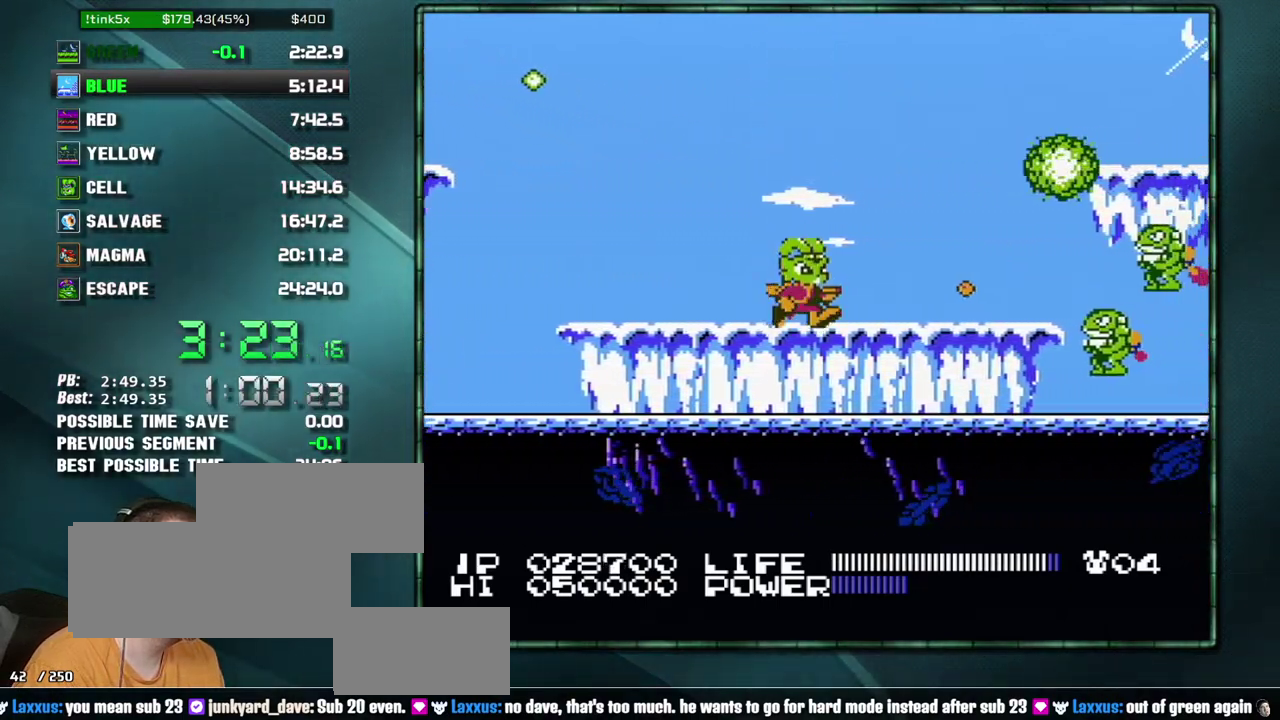
{"buttons": ["A", "B", "DPAD_RIGHT"]}
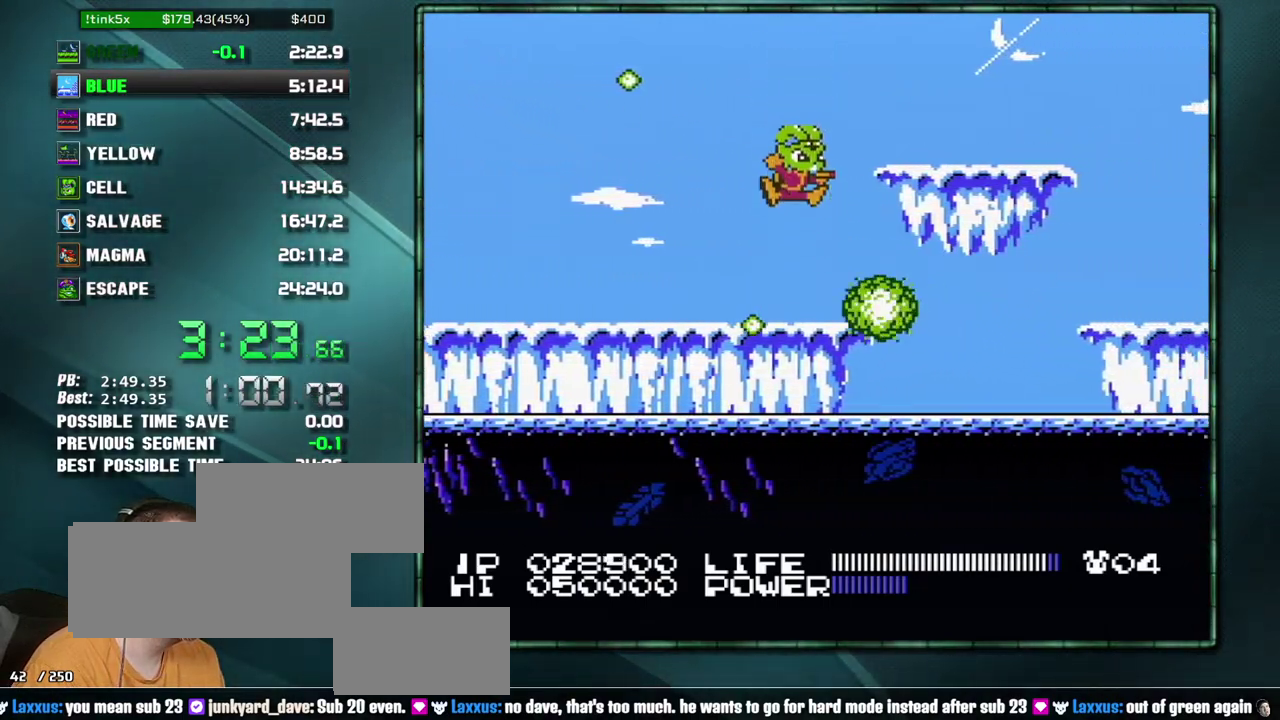
{"buttons": ["DPAD_RIGHT"]}
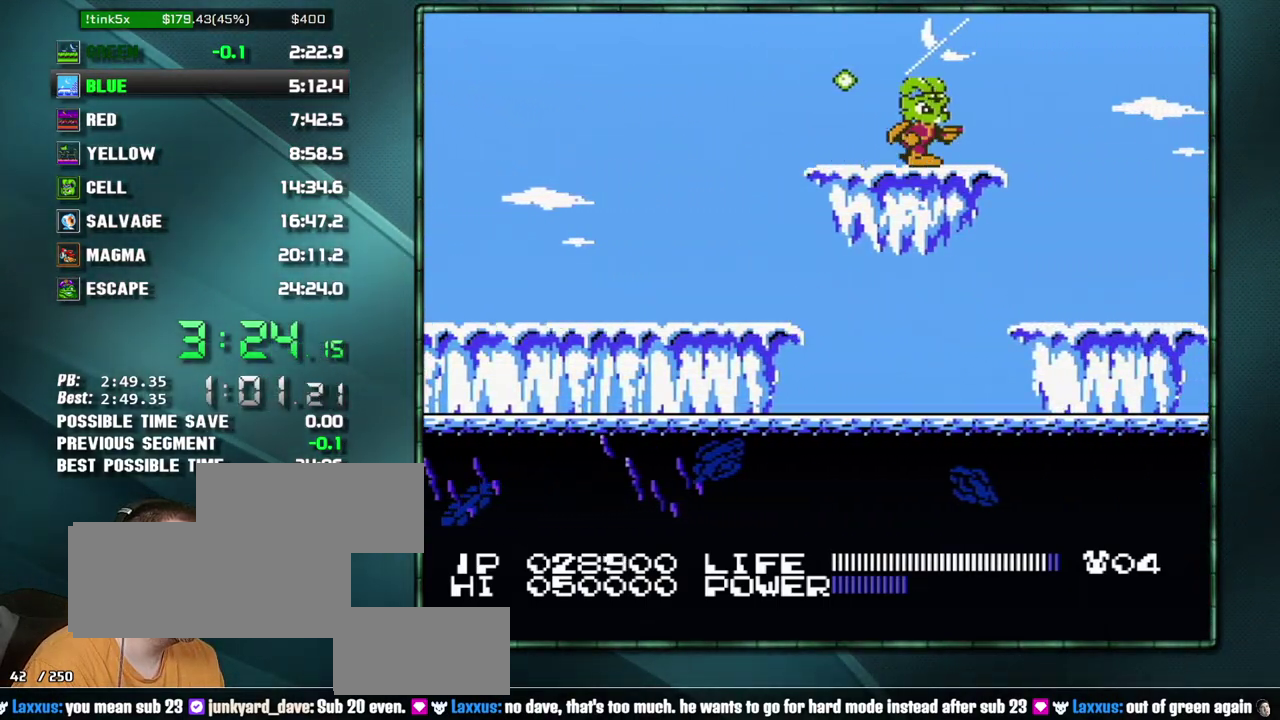
{"buttons": ["DPAD_RIGHT"], "events": []}
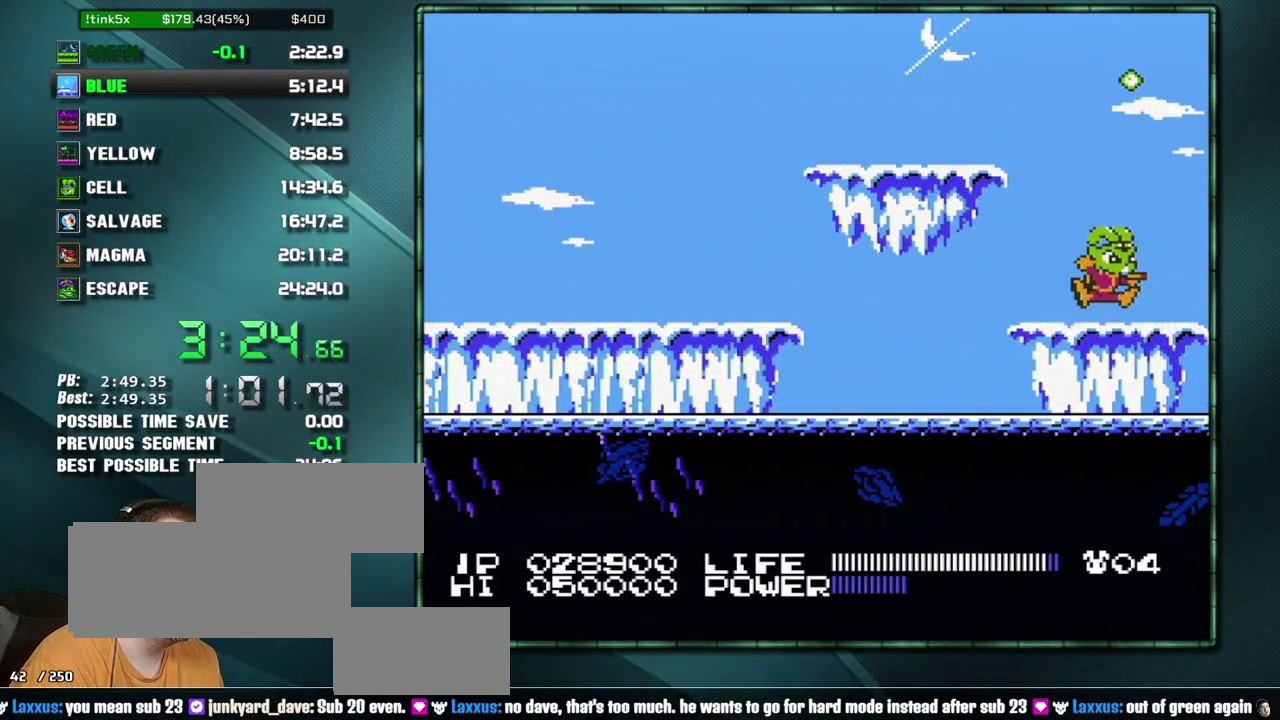
{"buttons": ["DPAD_RIGHT"], "events": []}
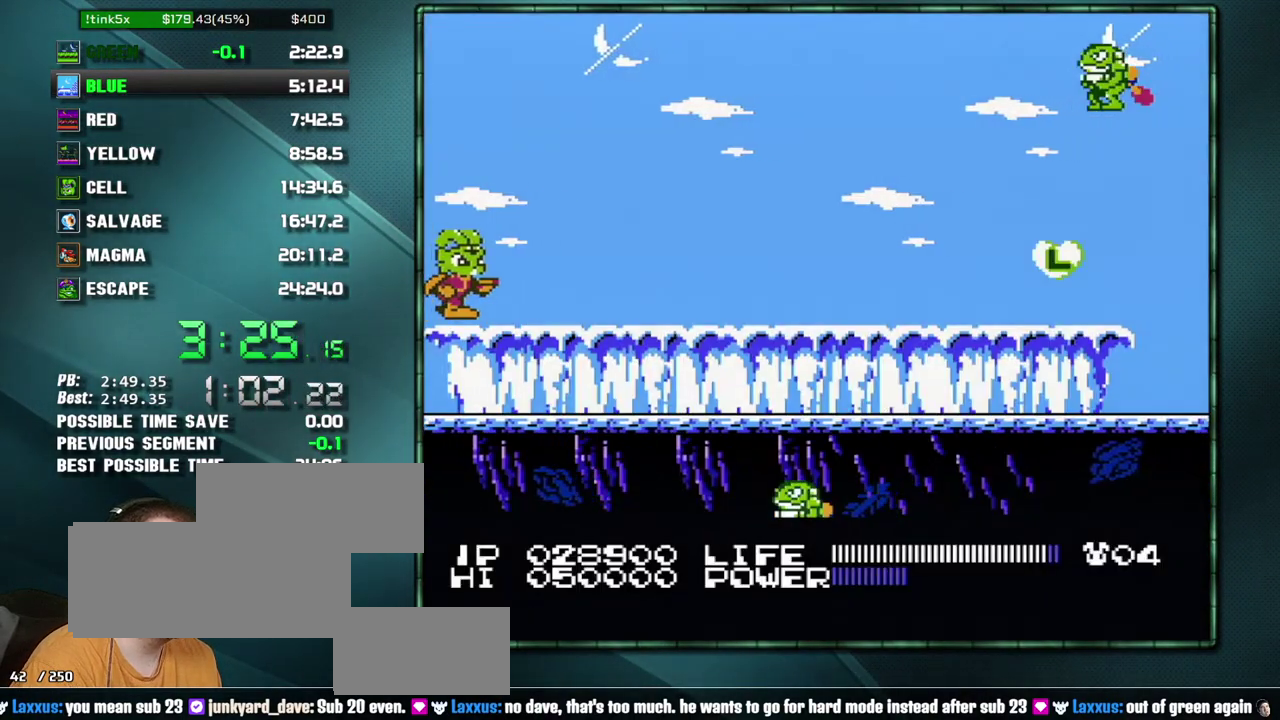
{"buttons": ["A", "DPAD_RIGHT"], "events": [[467, "A", "down"]]}
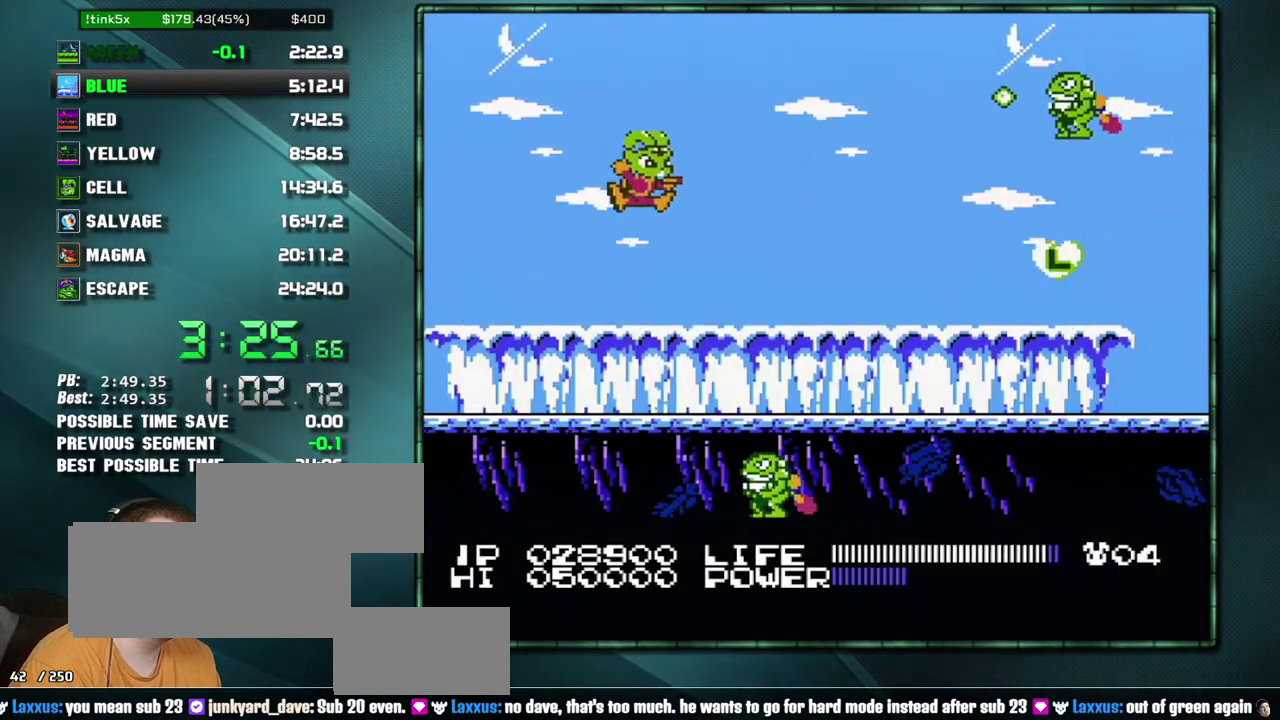
{"buttons": ["DPAD_DOWN"], "events": [[83, "A", "up"], [300, "DPAD_RIGHT", "up"], [467, "DPAD_DOWN", "down"]]}
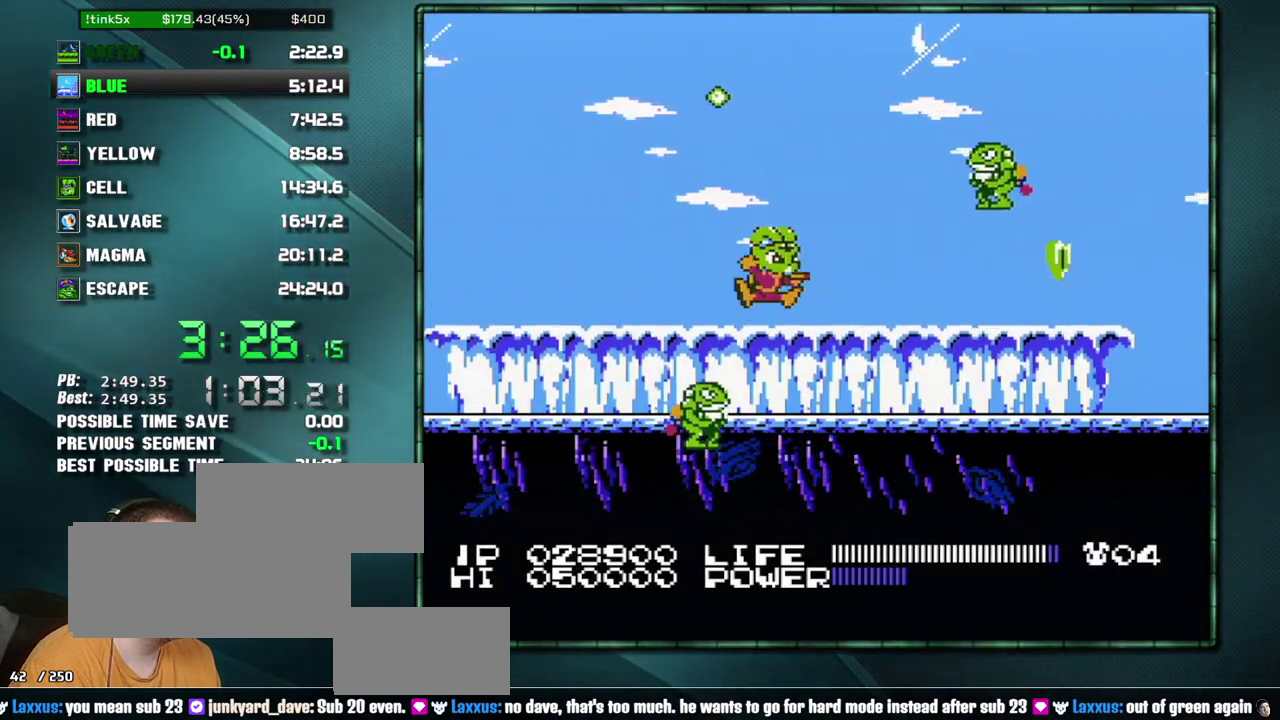
{"buttons": ["B"]}
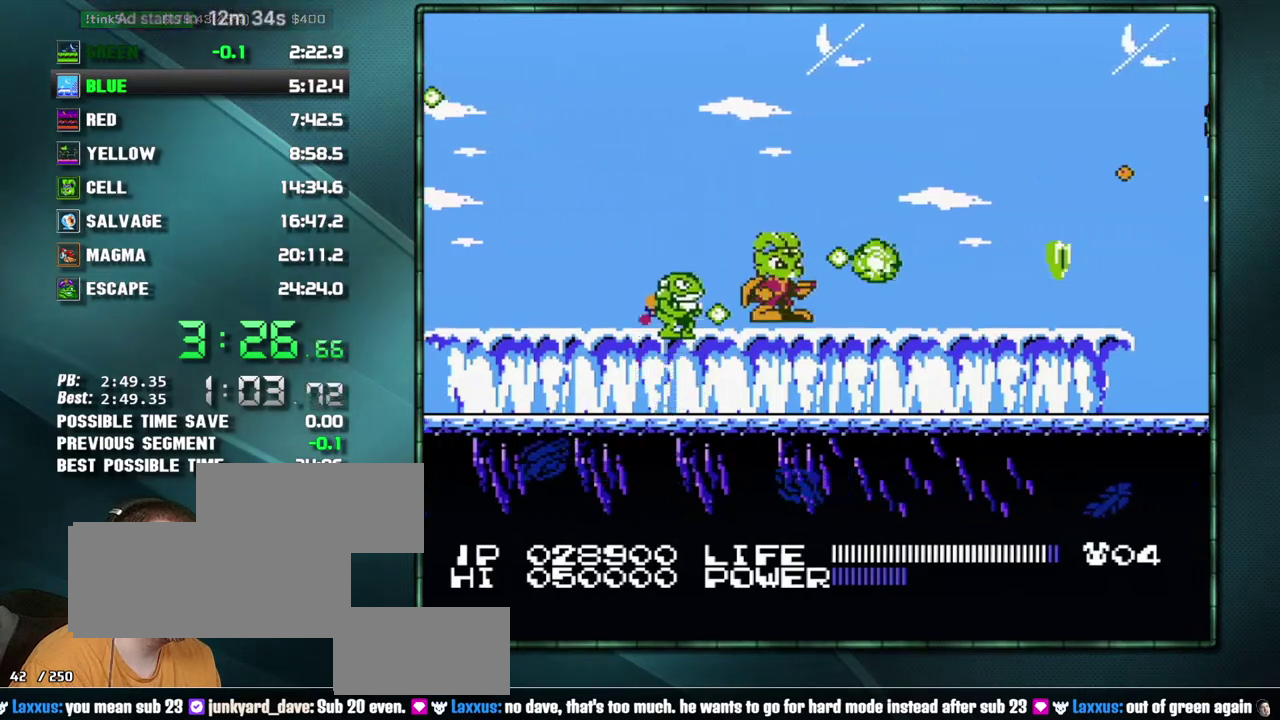
{"buttons": ["DPAD_DOWN"]}
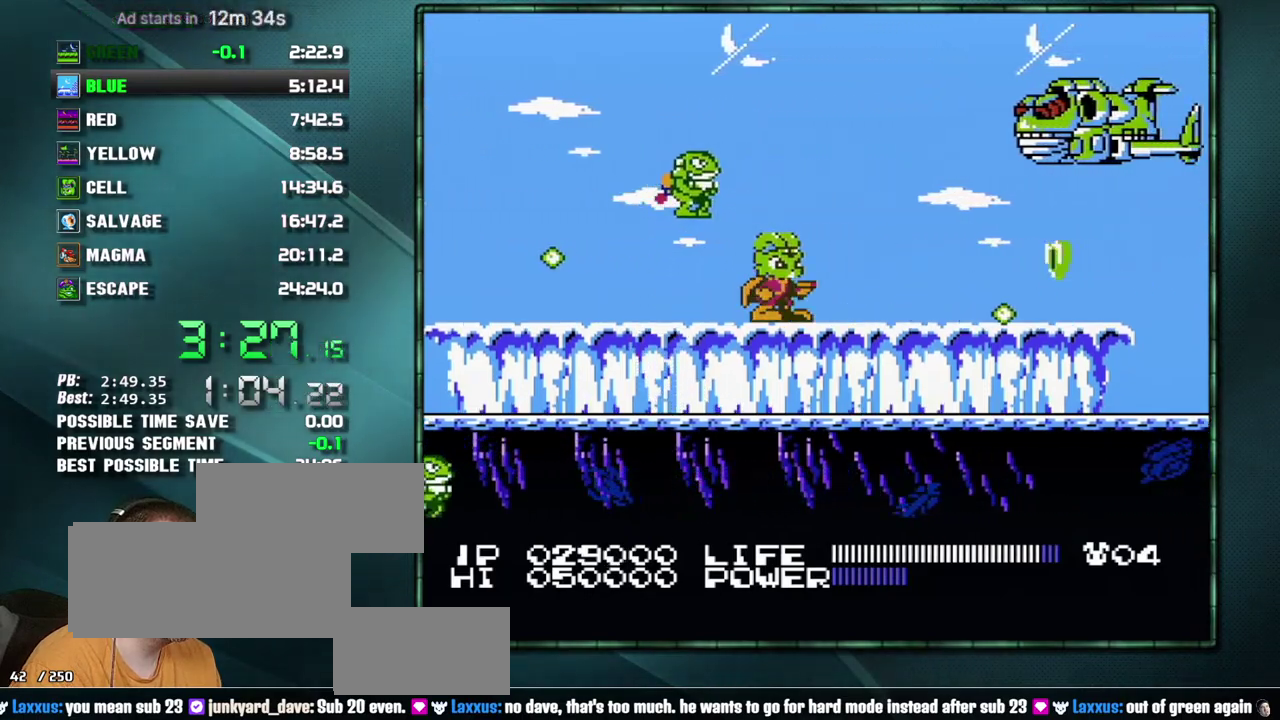
{"buttons": [], "events": [[17, "DPAD_DOWN", "up"], [150, "DPAD_RIGHT", "down"], [217, "DPAD_RIGHT", "up"], [333, "DPAD_DOWN", "down"], [433, "DPAD_DOWN", "up"]]}
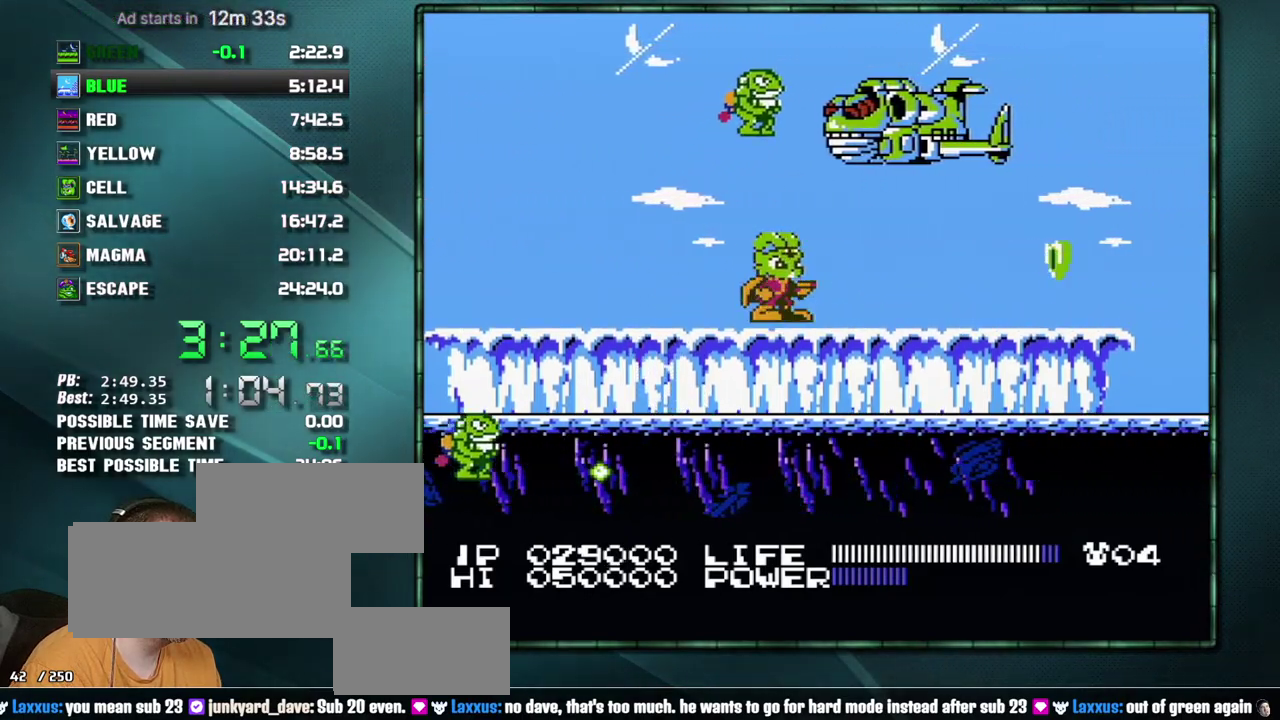
{"buttons": [], "events": [[217, "DPAD_DOWN", "down"], [333, "DPAD_DOWN", "up"]]}
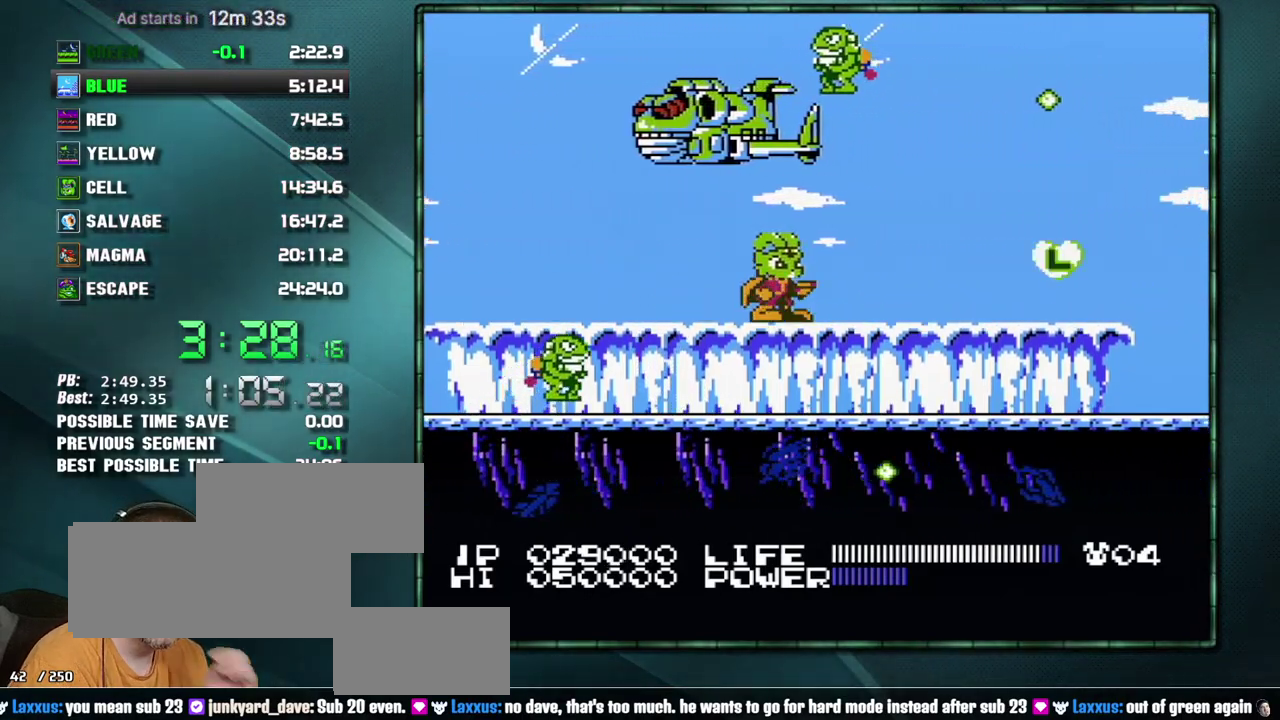
{"buttons": [], "events": []}
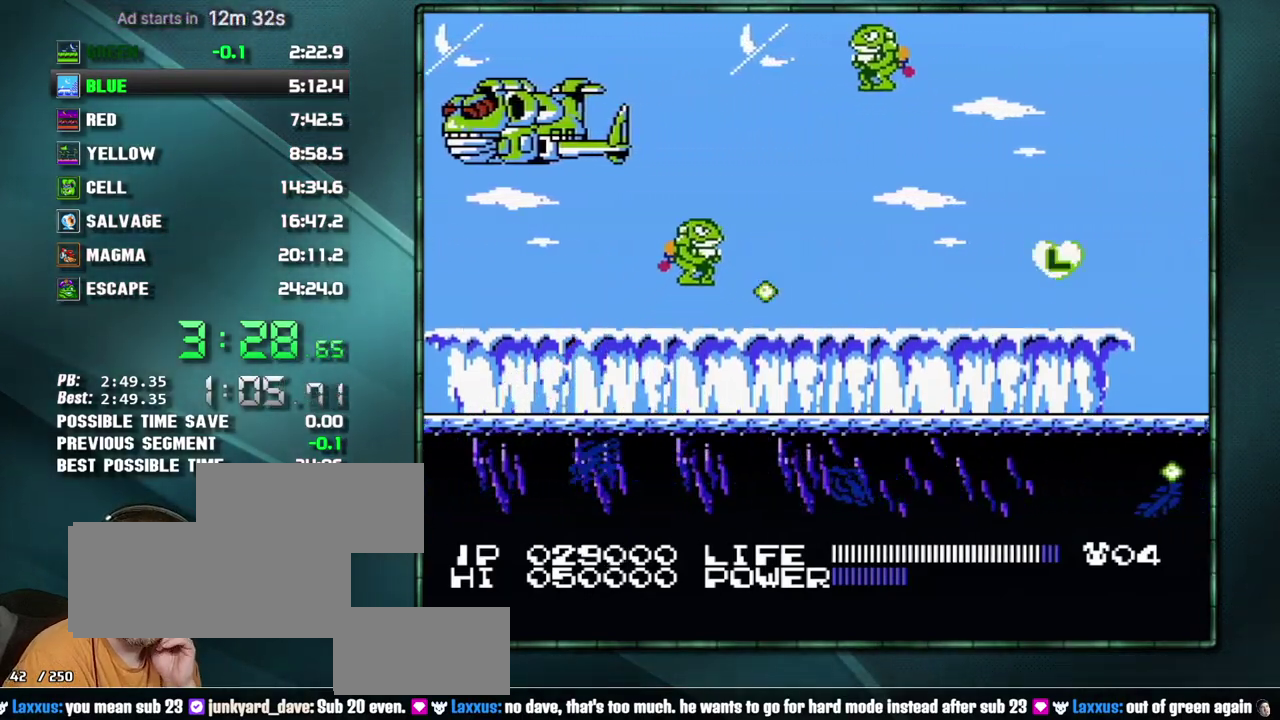
{"buttons": [], "events": []}
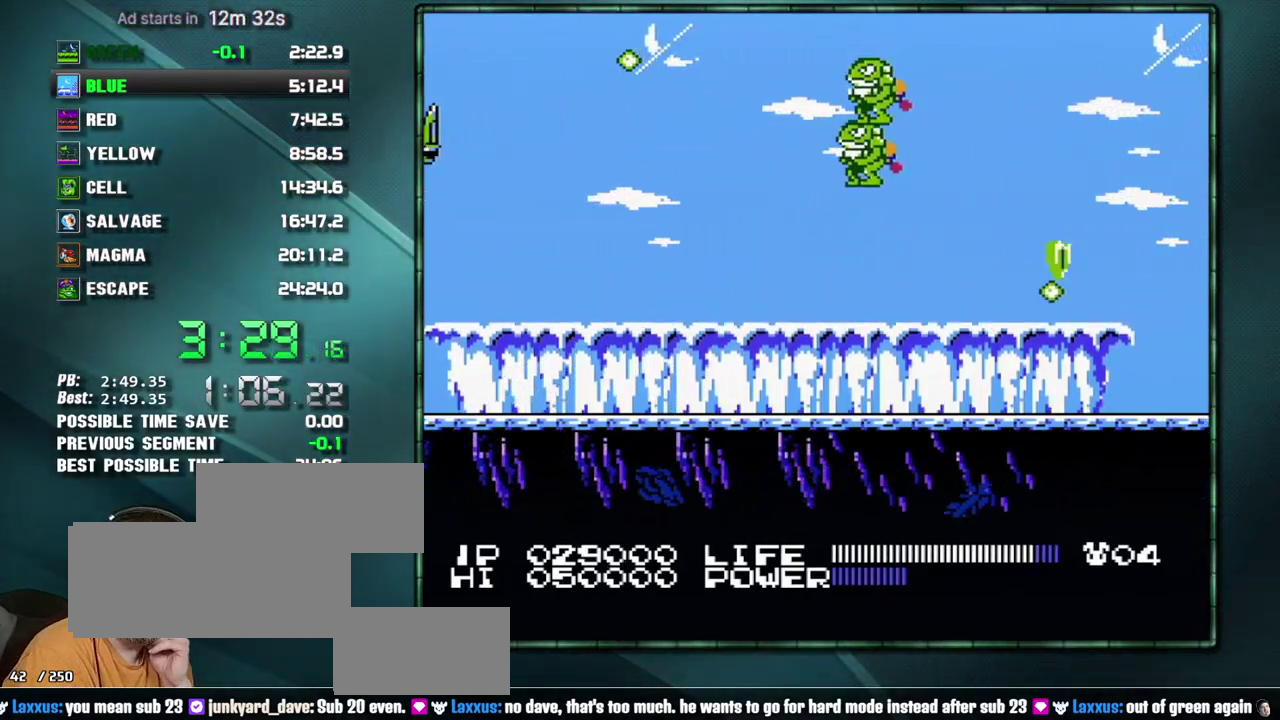
{"buttons": [], "events": []}
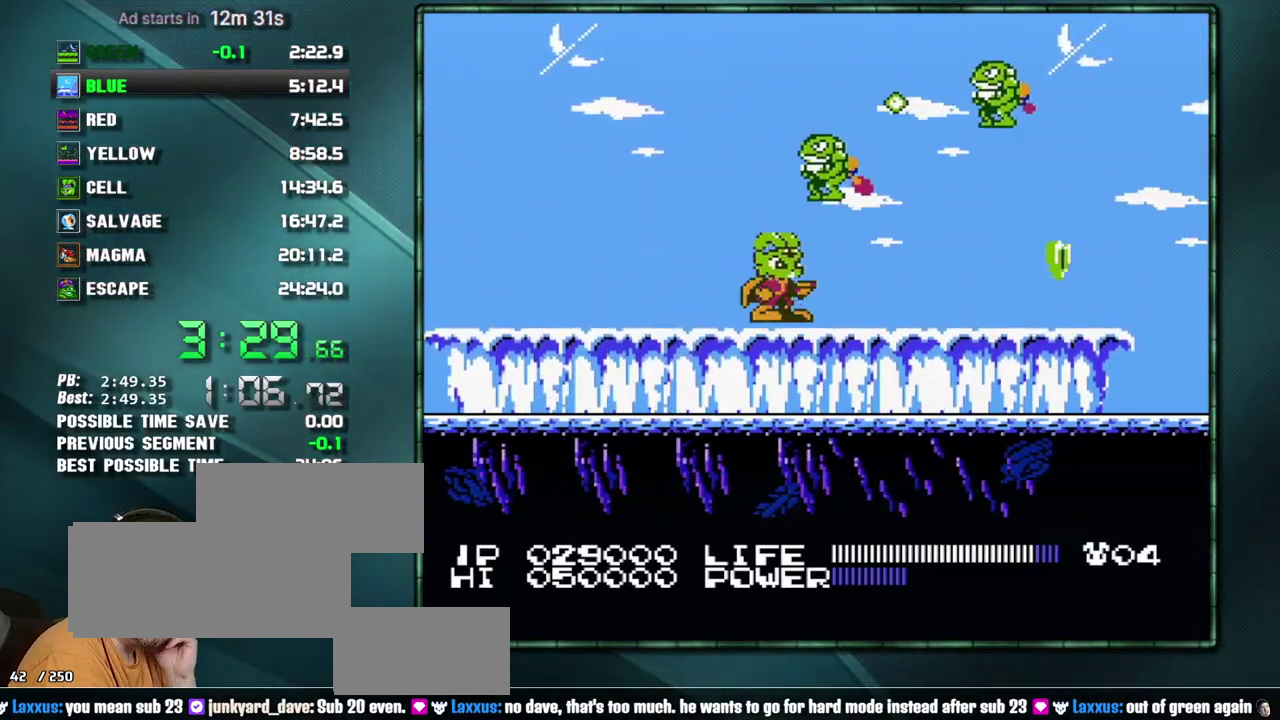
{"buttons": [], "events": []}
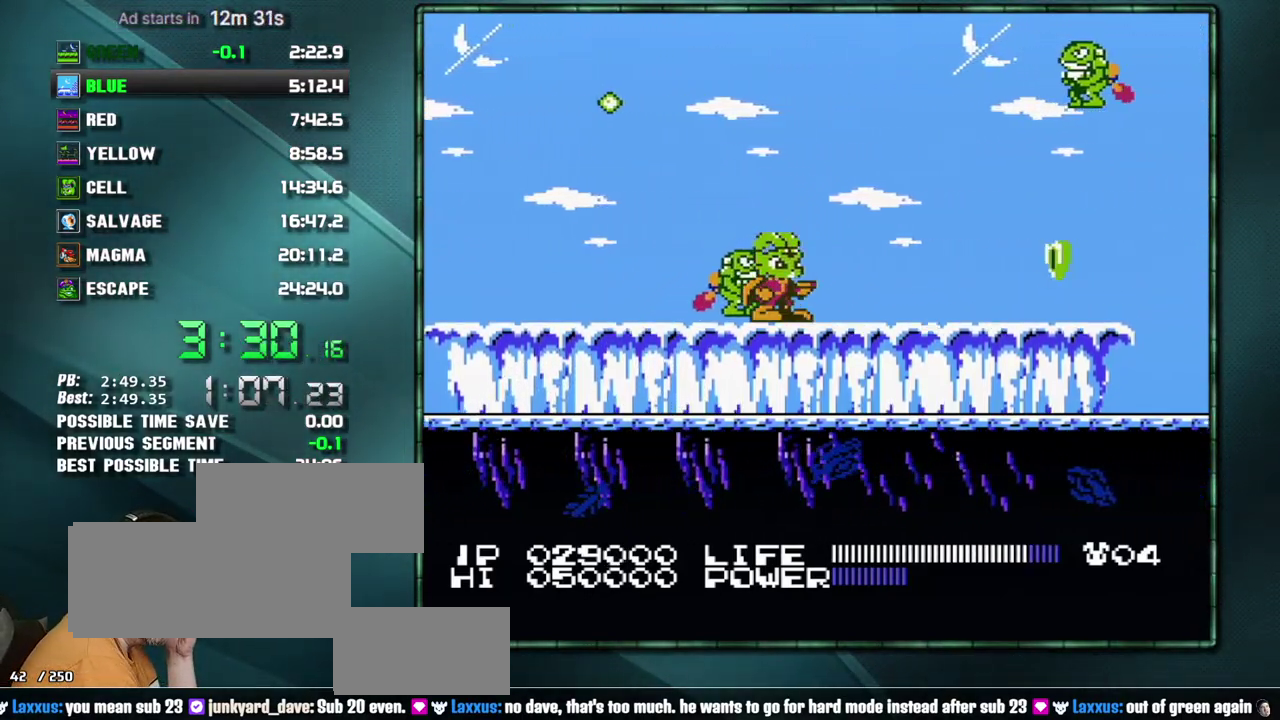
{"buttons": [], "events": []}
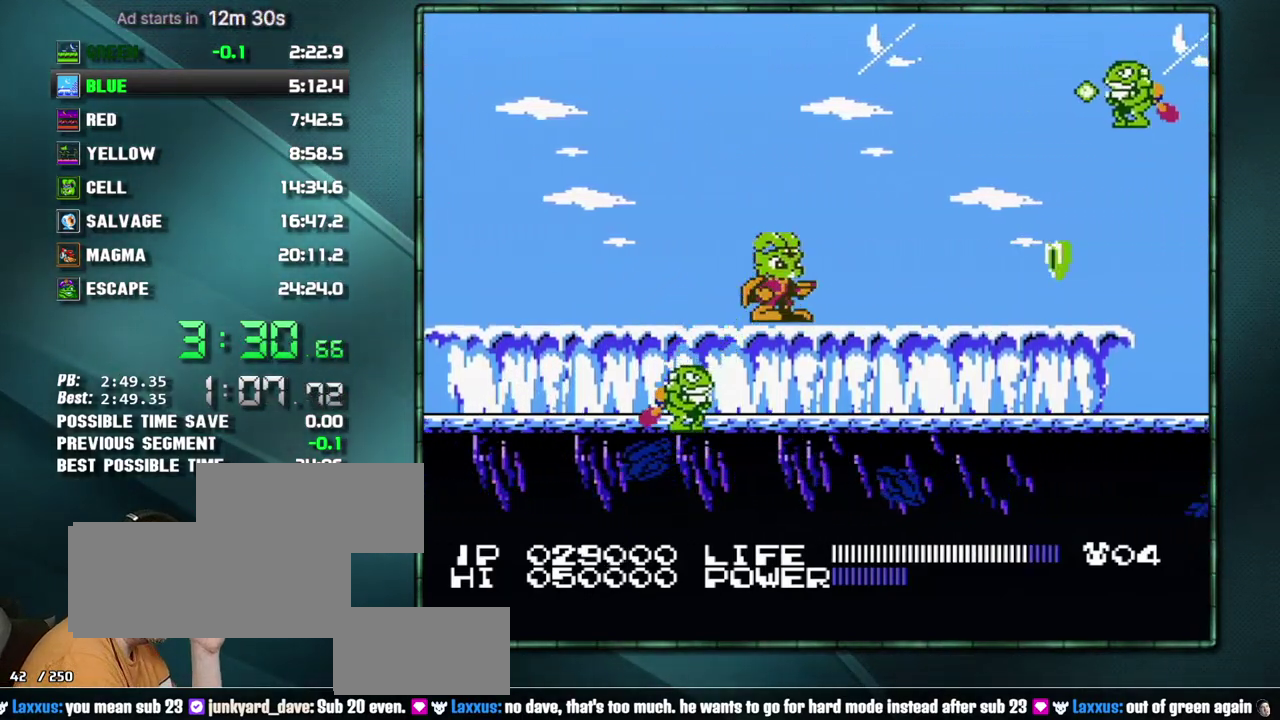
{"buttons": [], "events": []}
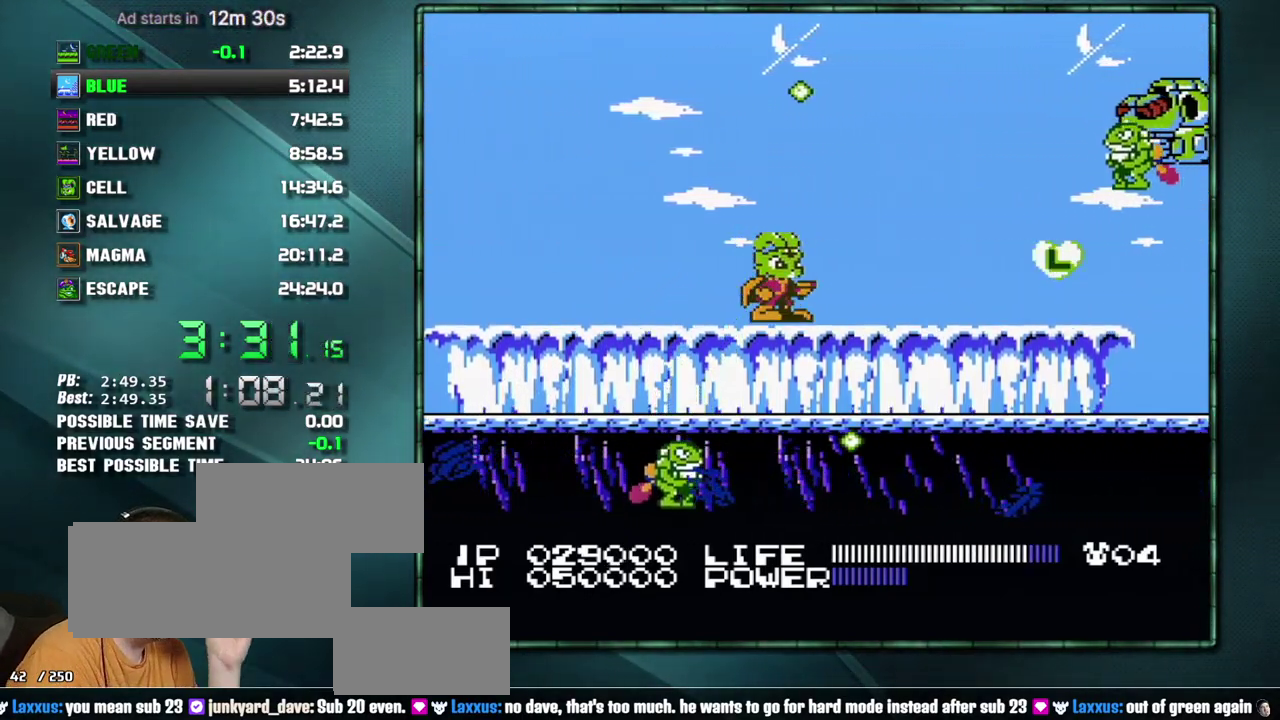
{"buttons": [], "events": []}
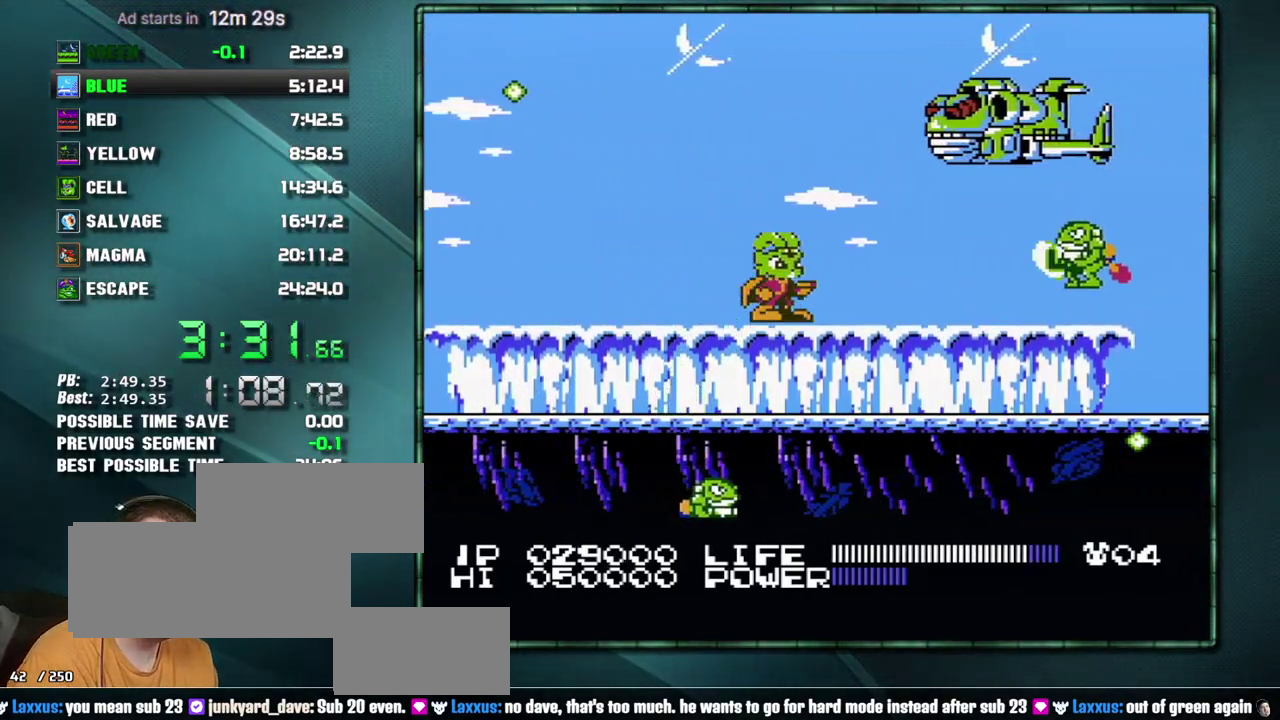
{"buttons": ["DPAD_LEFT"], "events": [[467, "DPAD_LEFT", "down"]]}
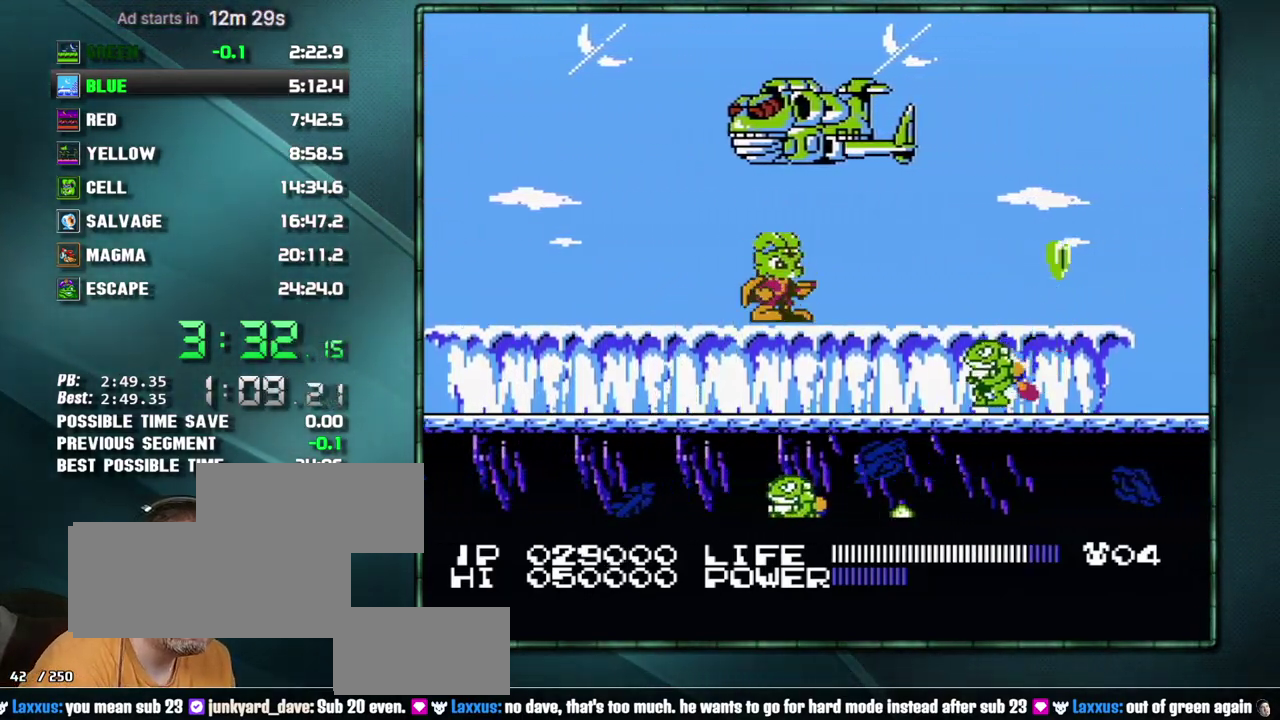
{"buttons": [], "events": [[50, "DPAD_LEFT", "up"]]}